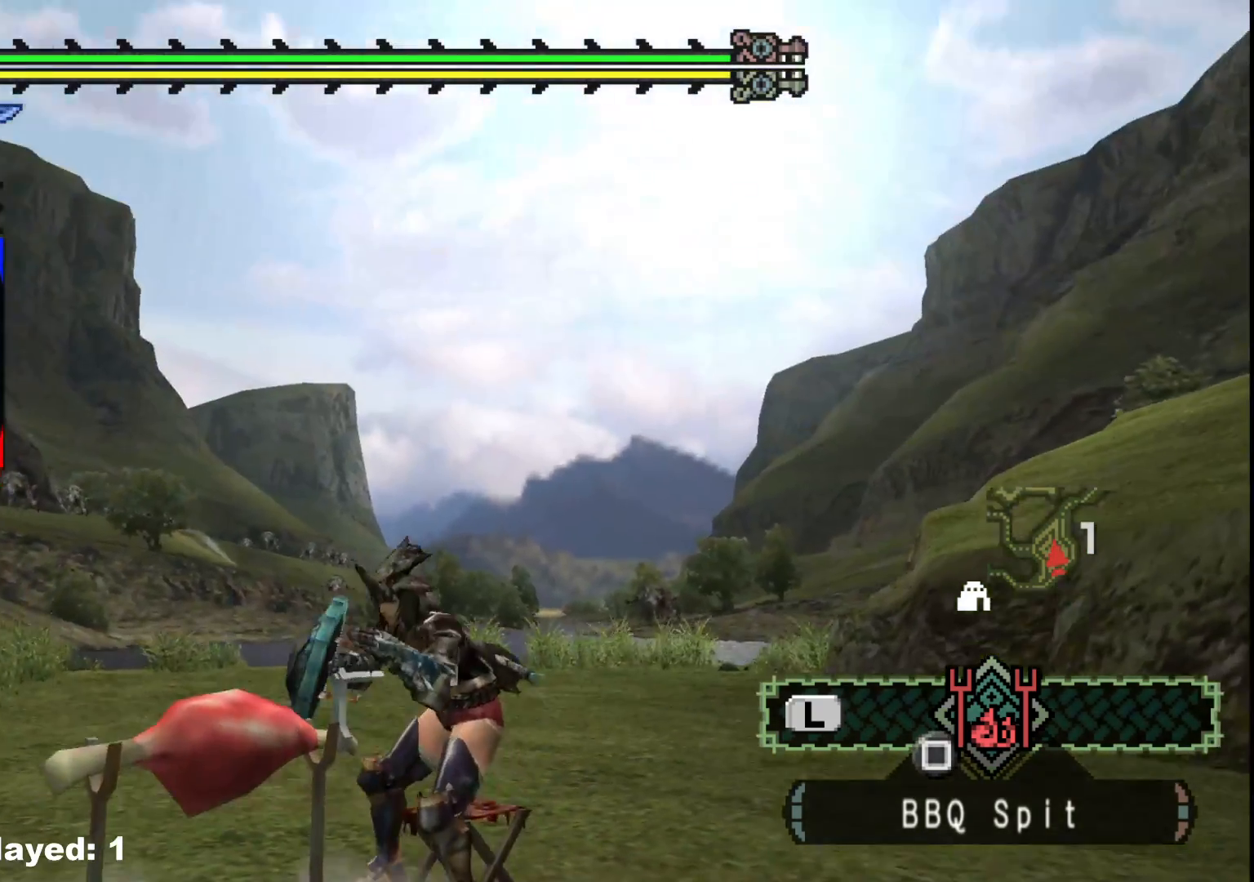
Gameplay with a controller (Xbox layout); each line is a JSON object with the inputs held at the frame after it. "events" lists button and stick changes between this image and that frame as [ms after this image, input, new state], when the widget could be followed in between. Not read: L2 L3 R3 Y.
{"buttons": [], "left_stick": "center", "right_stick": "center", "events": []}
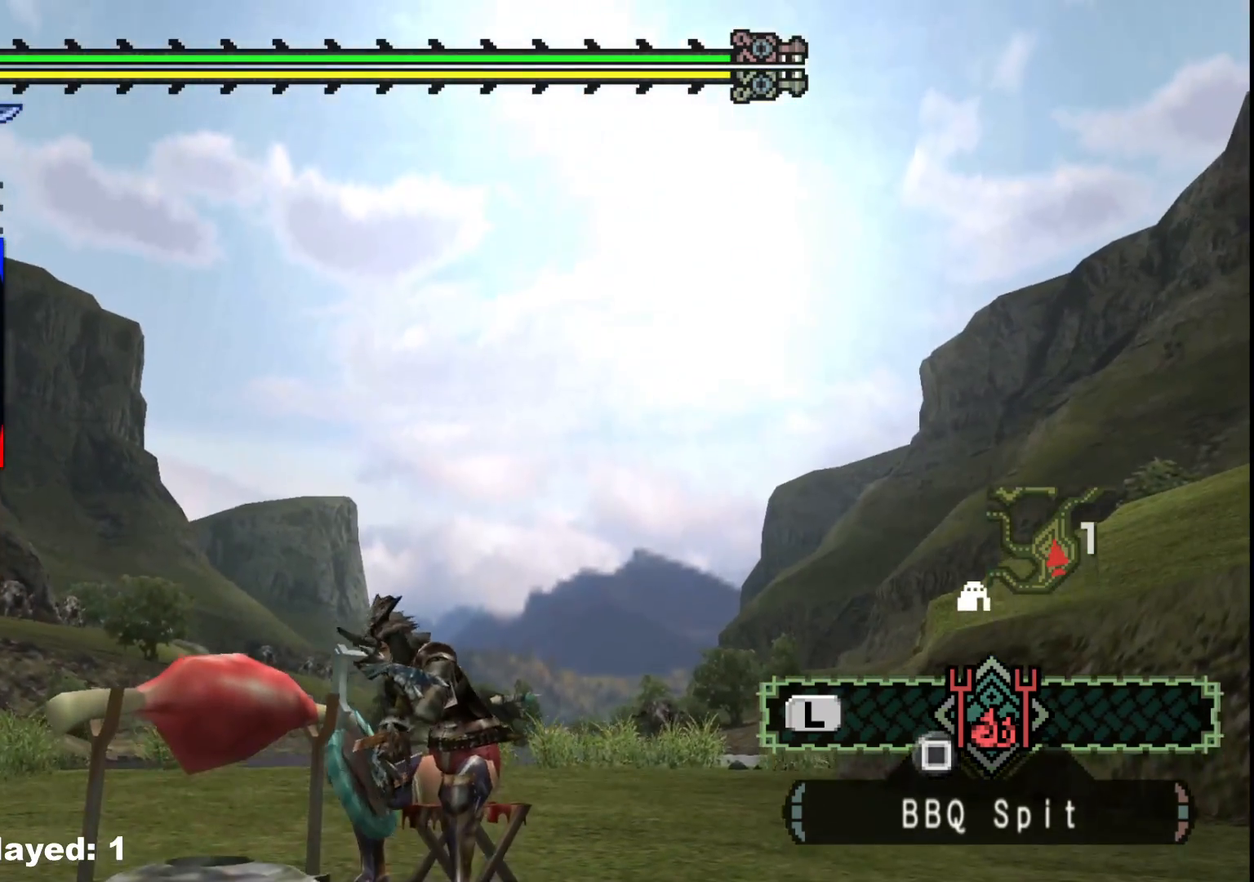
{"buttons": [], "left_stick": "center", "right_stick": "center", "events": []}
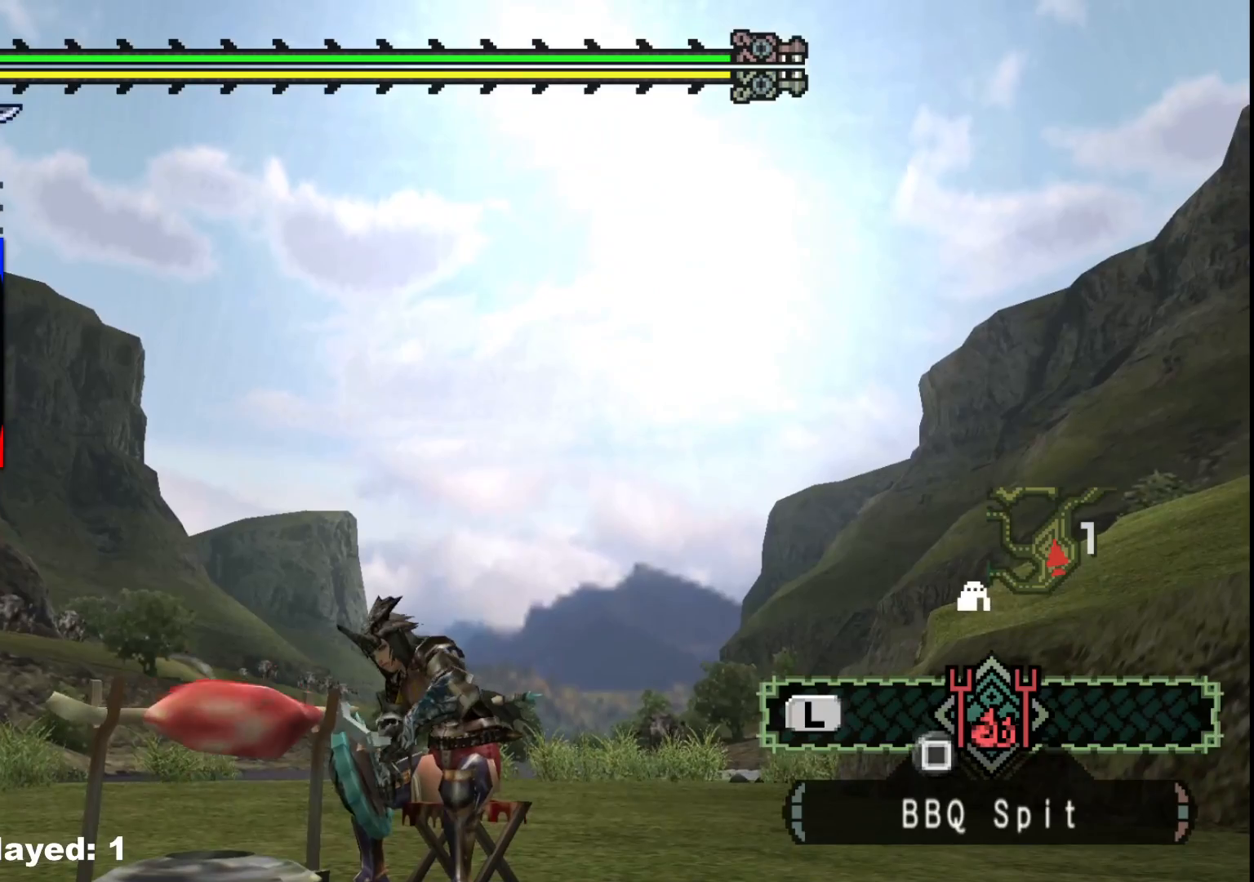
{"buttons": [], "left_stick": "center", "right_stick": "center", "events": []}
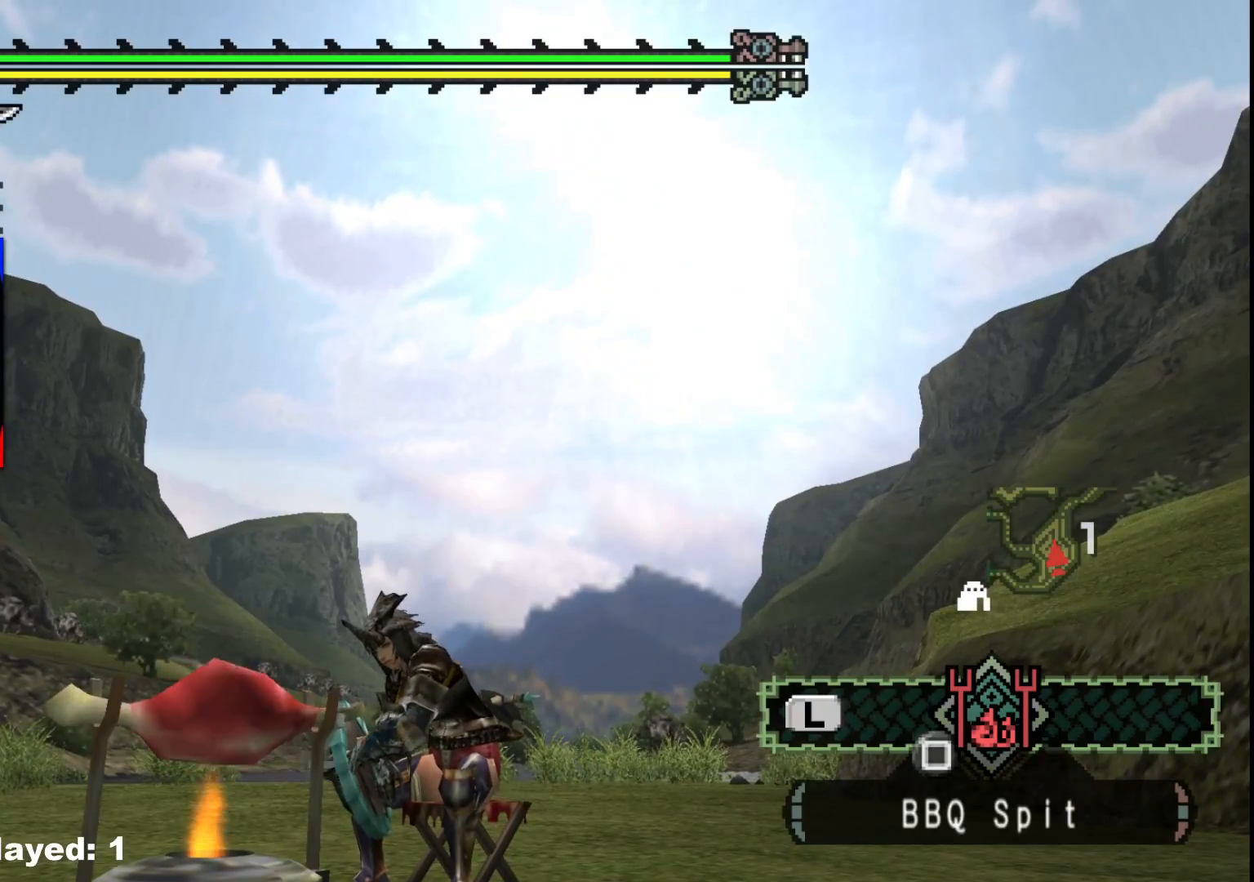
{"buttons": [], "left_stick": "center", "right_stick": "center", "events": []}
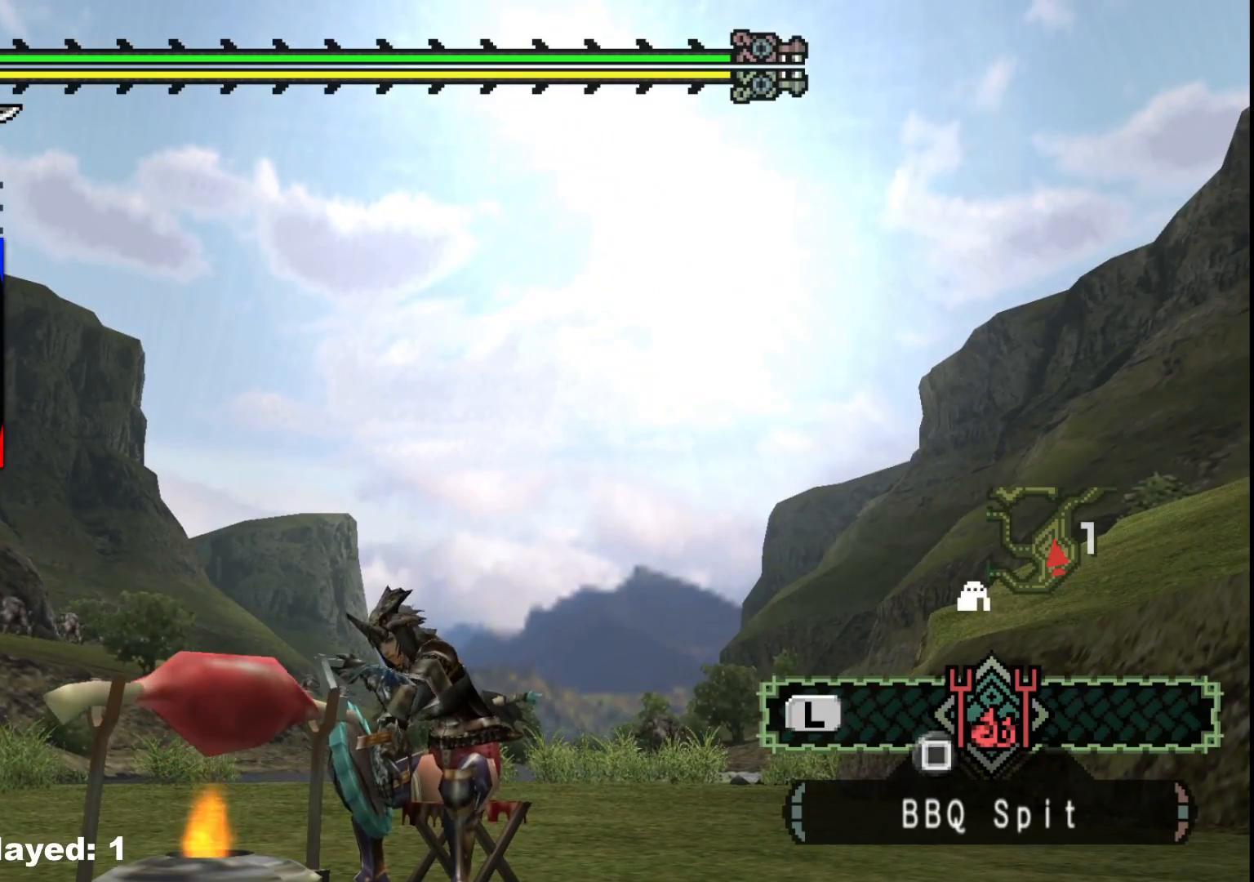
{"buttons": [], "left_stick": "center", "right_stick": "center", "events": [[150, "right_stick", "left"], [300, "right_stick", "center"]]}
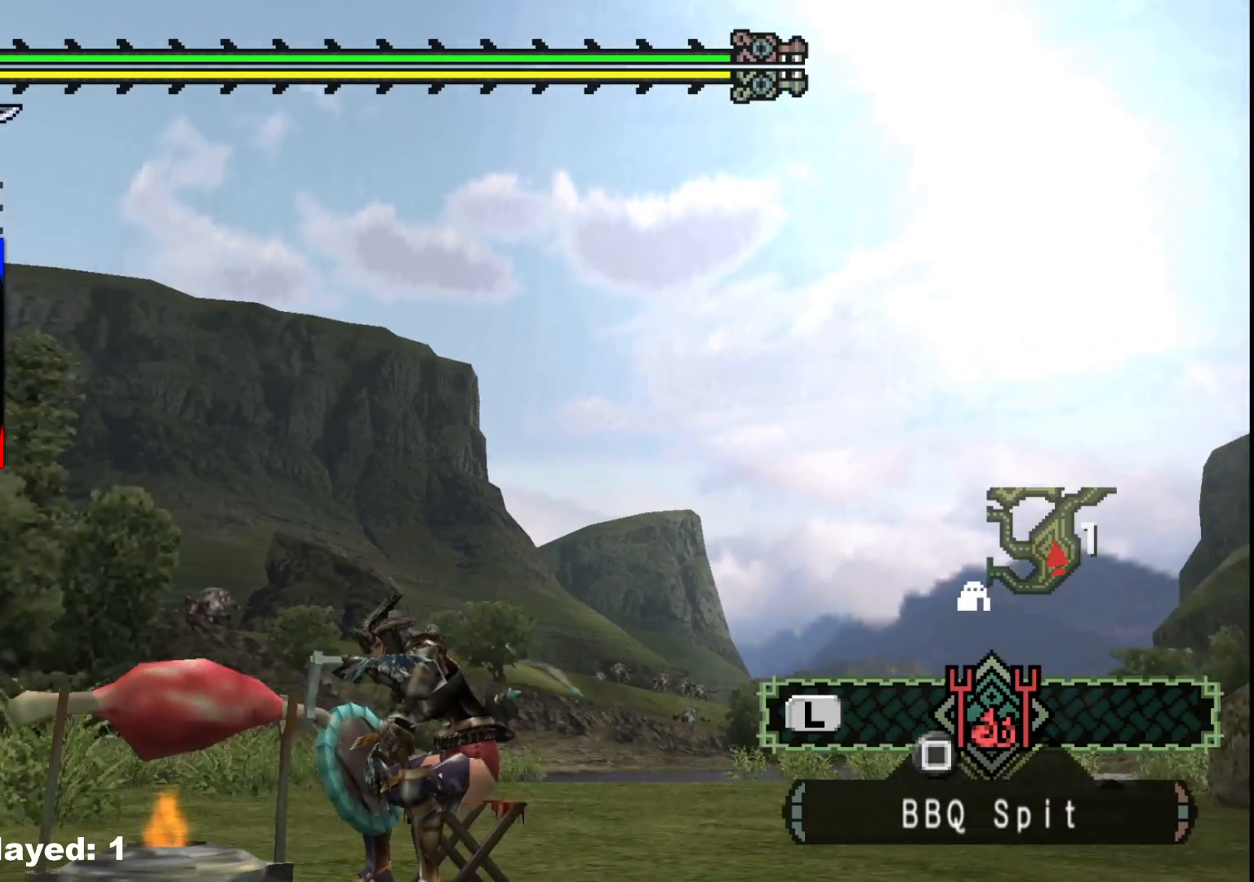
{"buttons": [], "left_stick": "center", "right_stick": "right", "events": [[467, "right_stick", "right"]]}
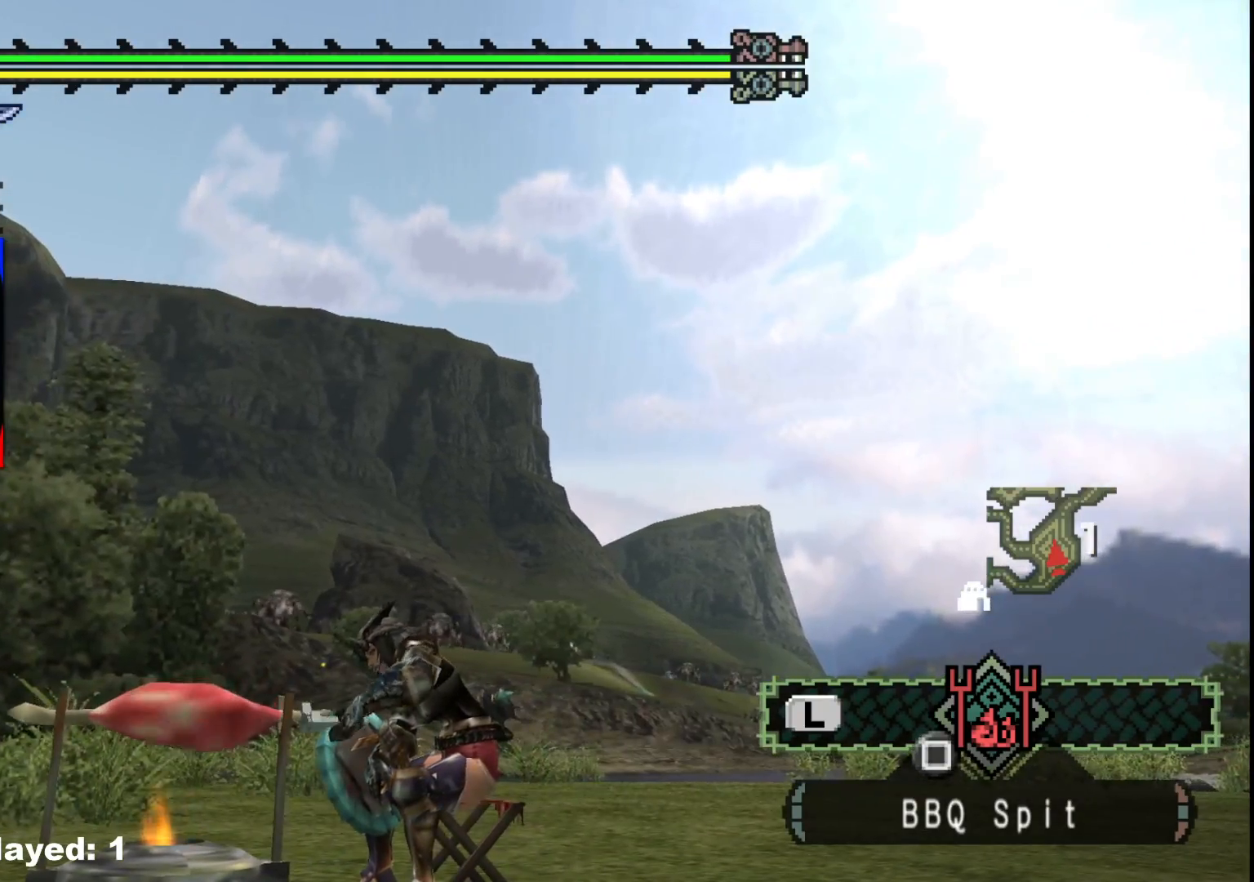
{"buttons": [], "left_stick": "center", "right_stick": "center", "events": [[117, "right_stick", "center"]]}
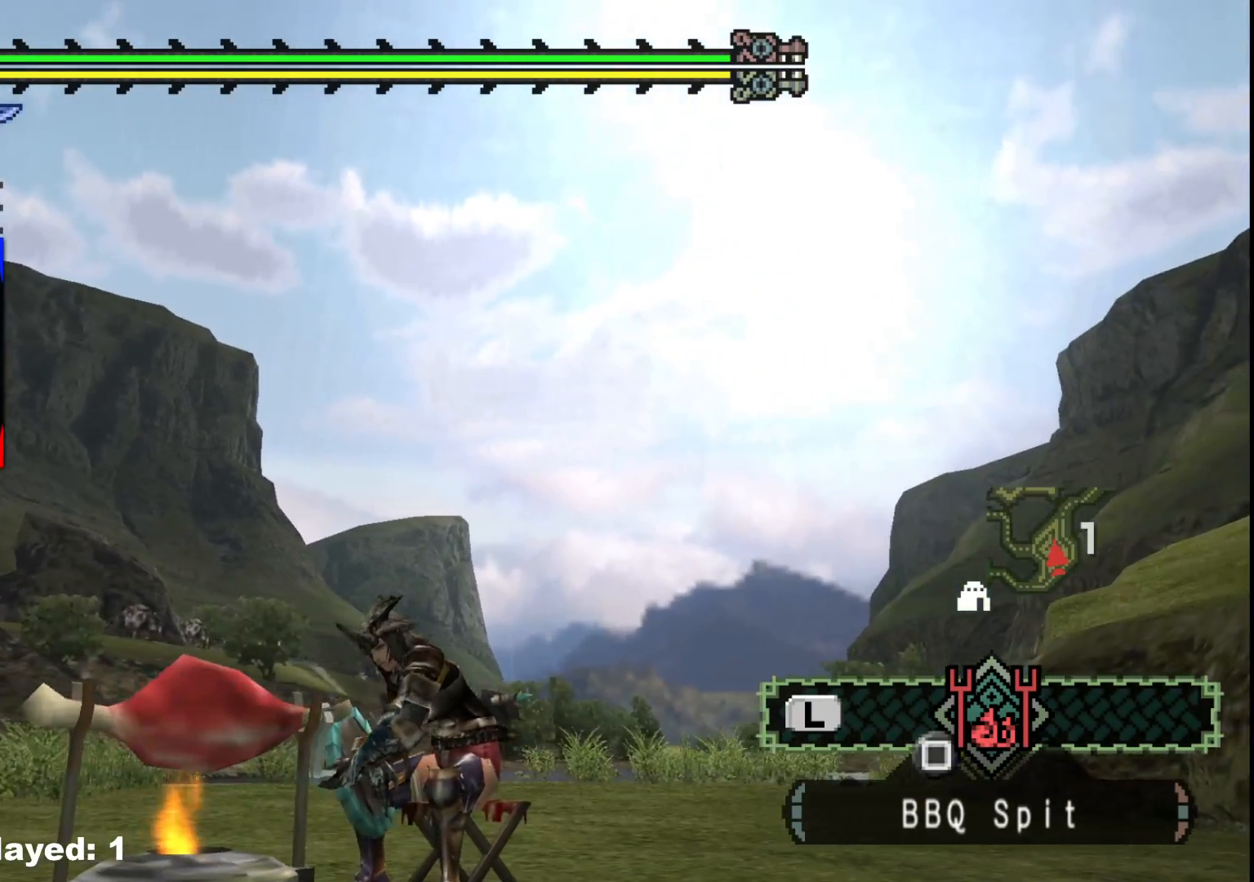
{"buttons": [], "left_stick": "center", "right_stick": "center", "events": [[83, "right_stick", "left"], [217, "right_stick", "center"]]}
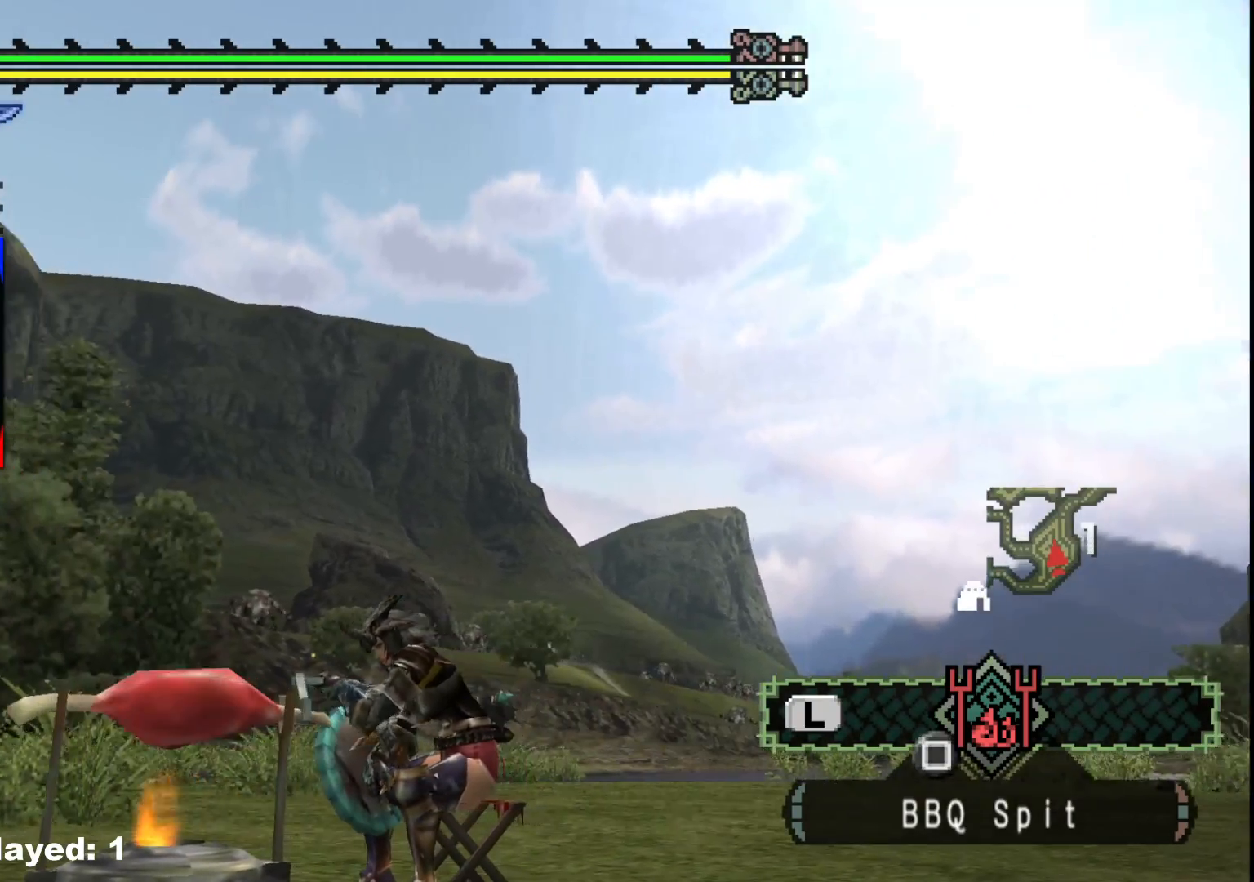
{"buttons": [], "left_stick": "center", "right_stick": "center", "events": []}
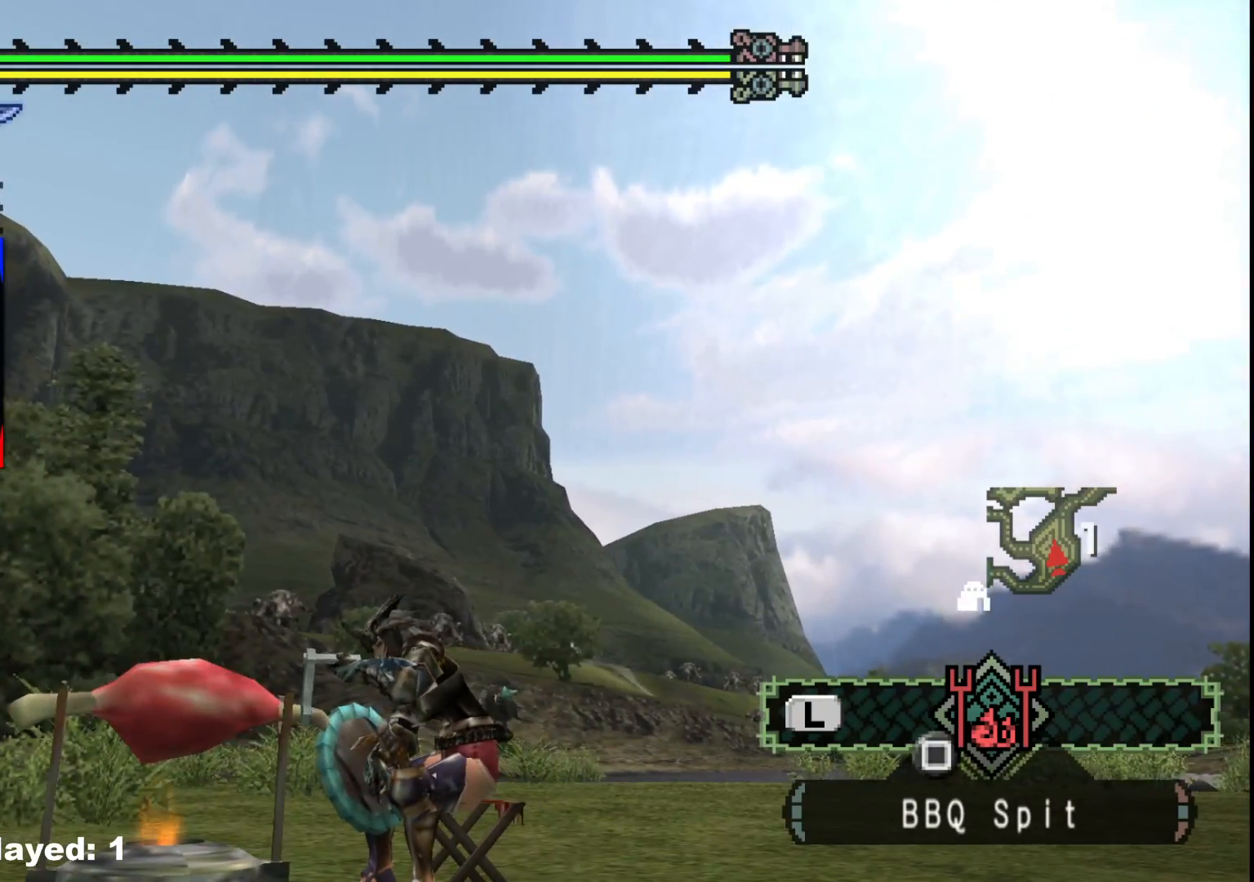
{"buttons": [], "left_stick": "center", "right_stick": "center", "events": [[83, "right_stick", "right"], [200, "right_stick", "center"]]}
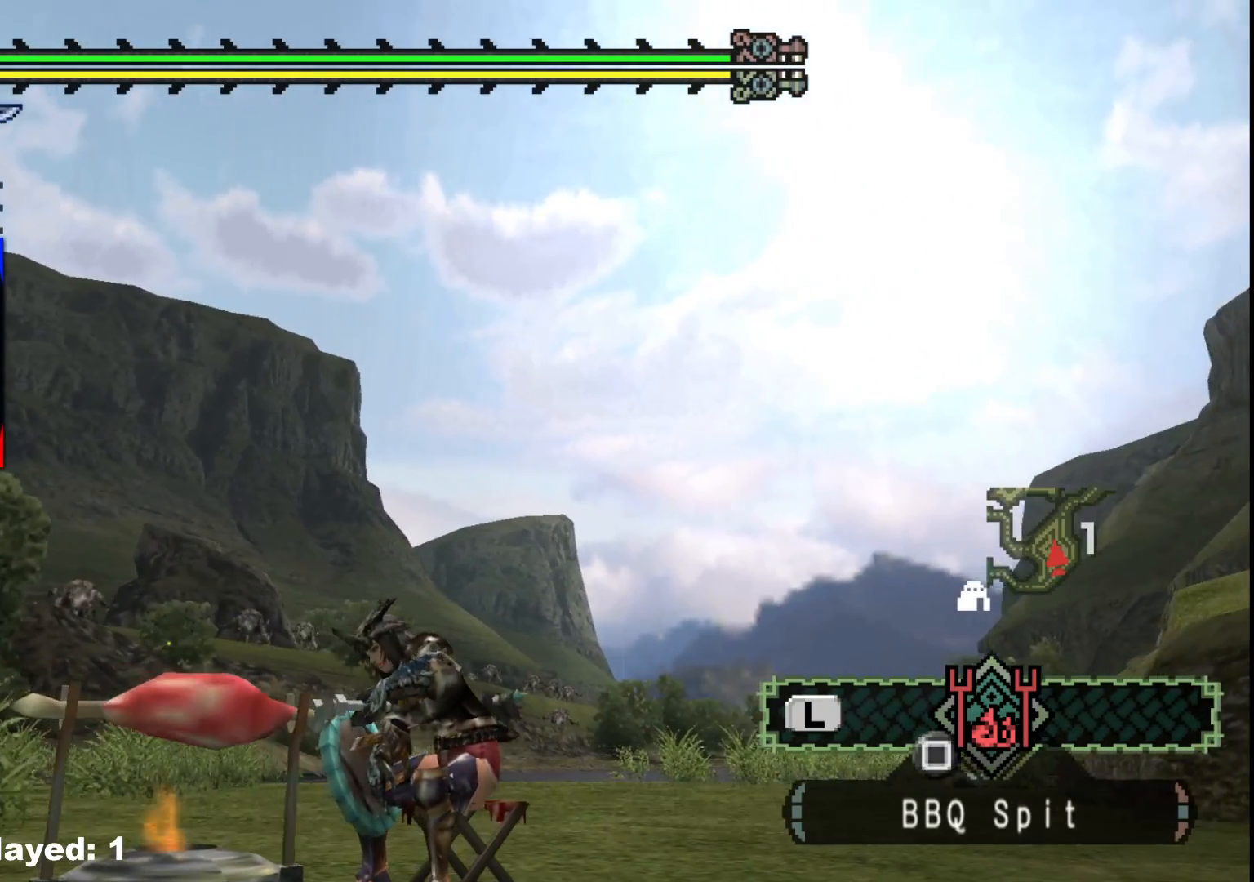
{"buttons": [], "left_stick": "center", "right_stick": "center", "events": []}
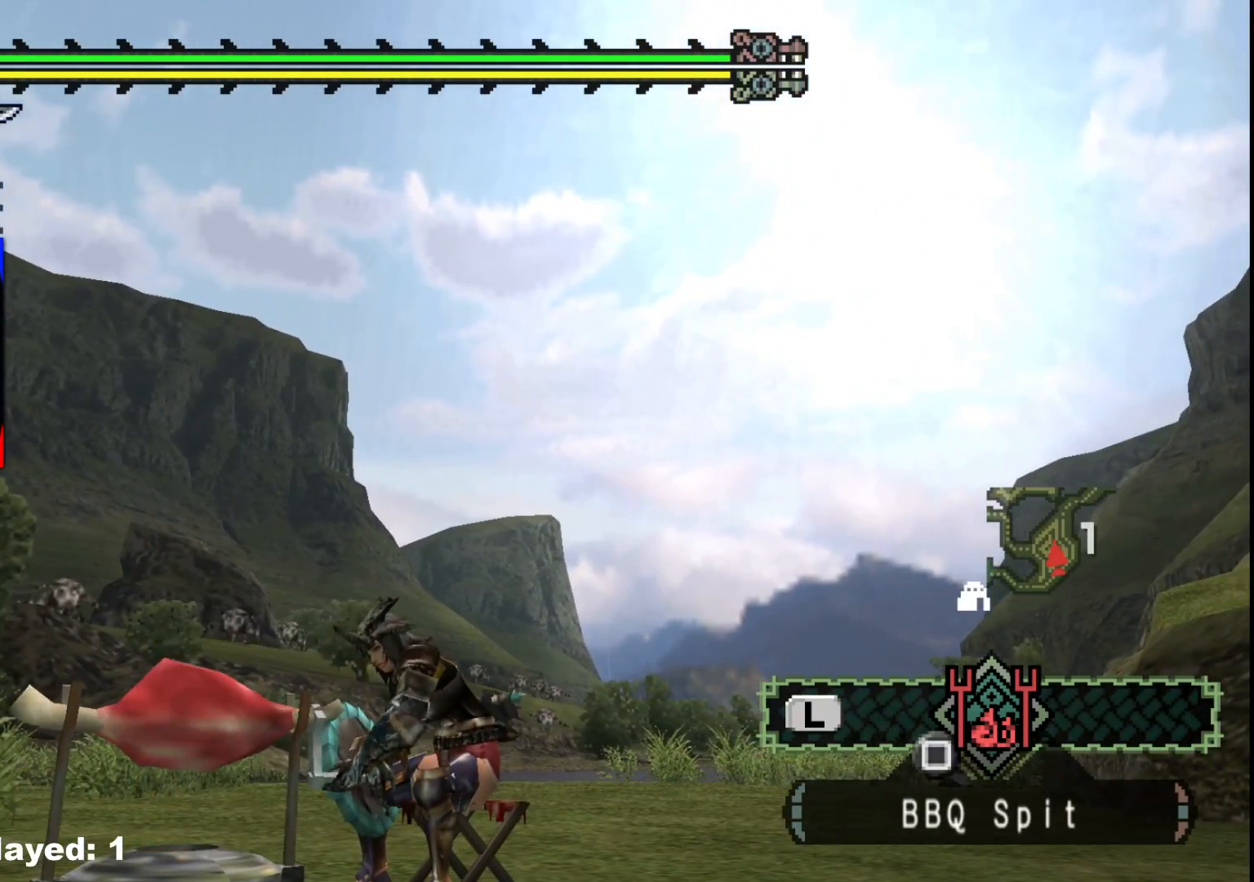
{"buttons": [], "left_stick": "center", "right_stick": "center", "events": []}
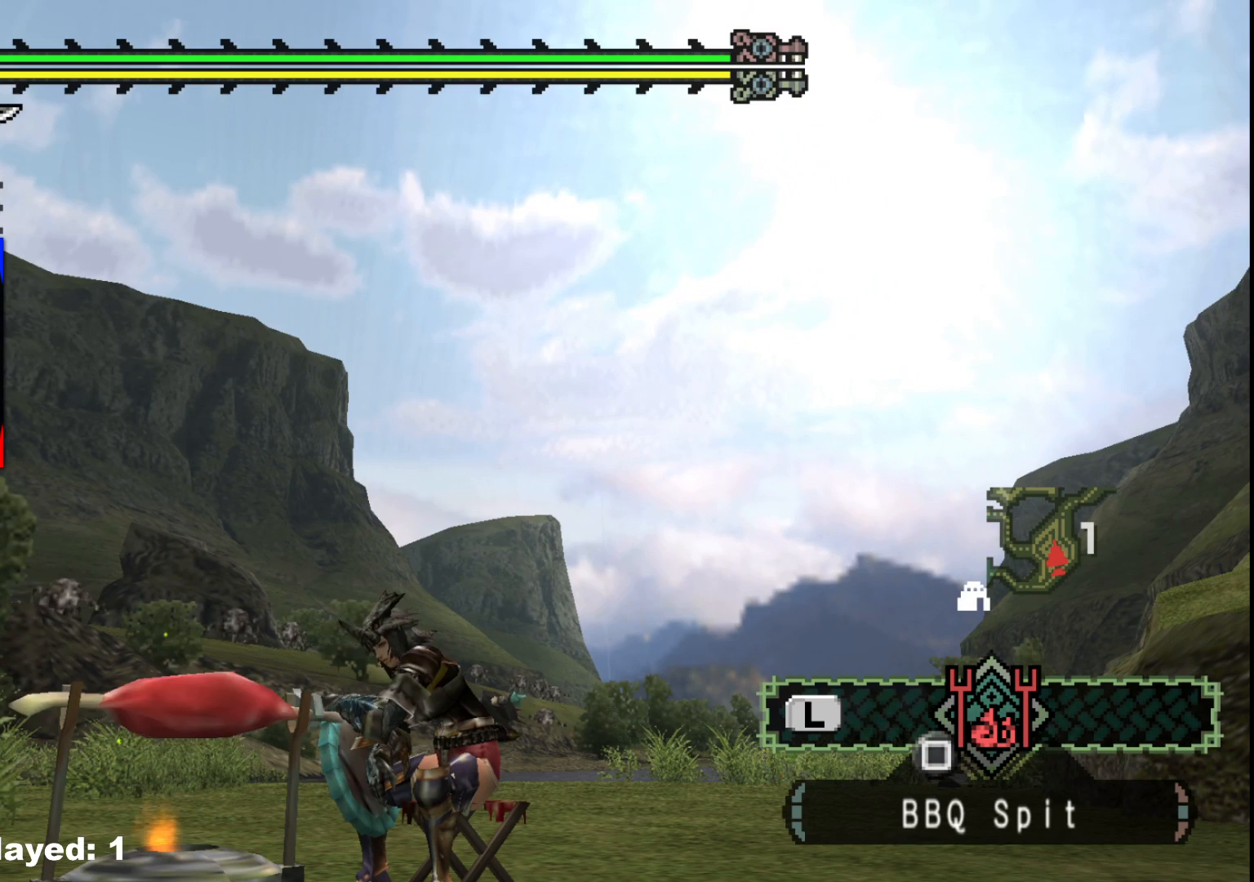
{"buttons": [], "left_stick": "center", "right_stick": "center", "events": []}
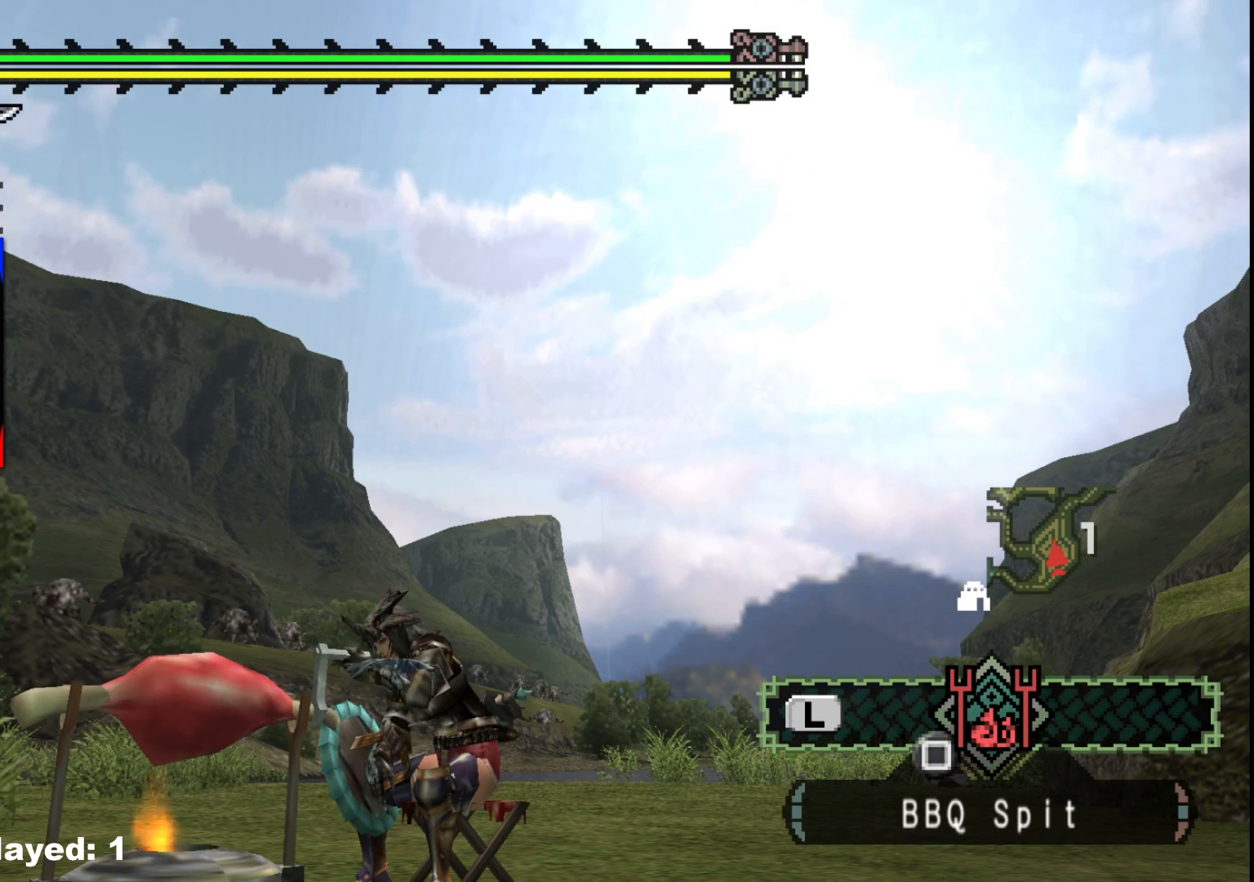
{"buttons": [], "left_stick": "center", "right_stick": "center", "events": [[83, "right_stick", "left"], [200, "right_stick", "center"]]}
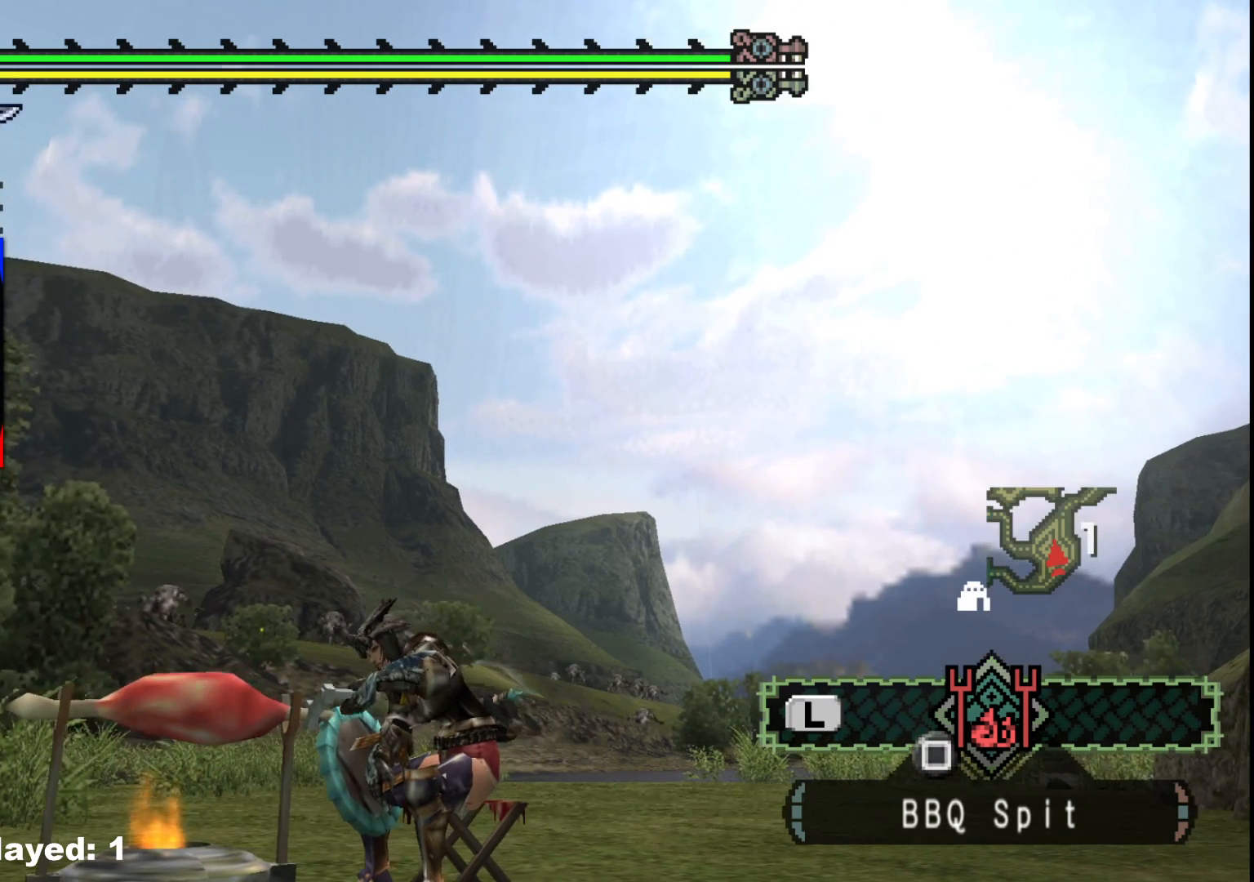
{"buttons": [], "left_stick": "center", "right_stick": "center", "events": []}
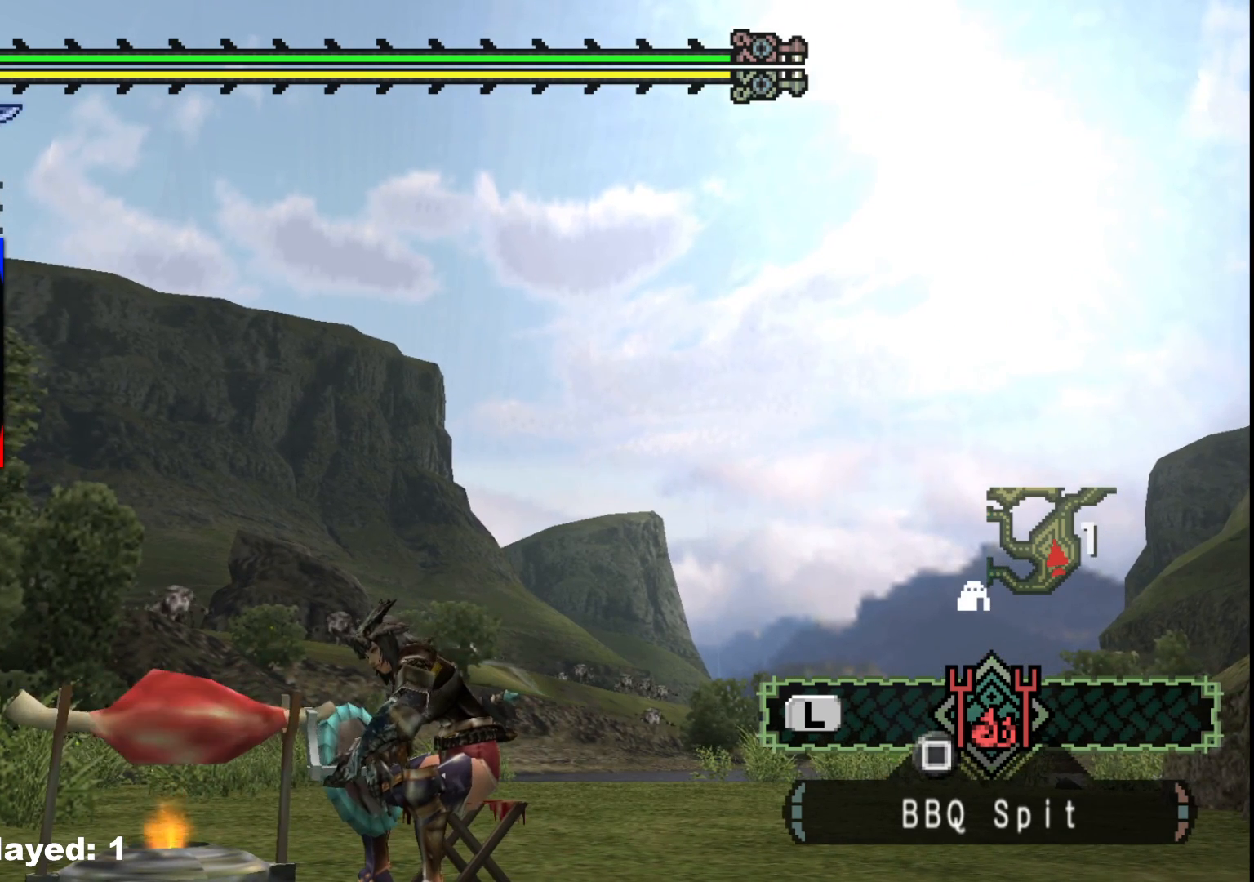
{"buttons": [], "left_stick": "center", "right_stick": "center", "events": []}
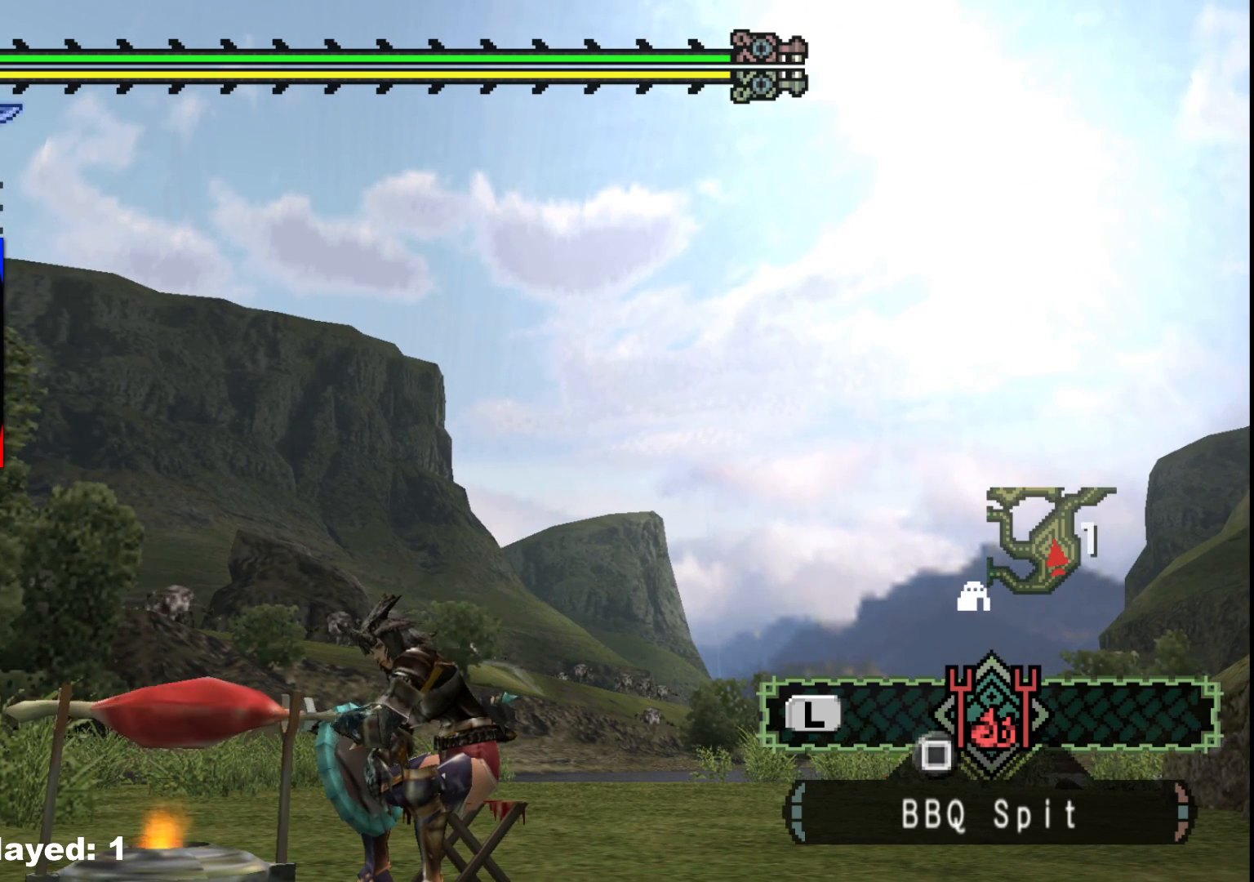
{"buttons": [], "left_stick": "center", "right_stick": "center", "events": []}
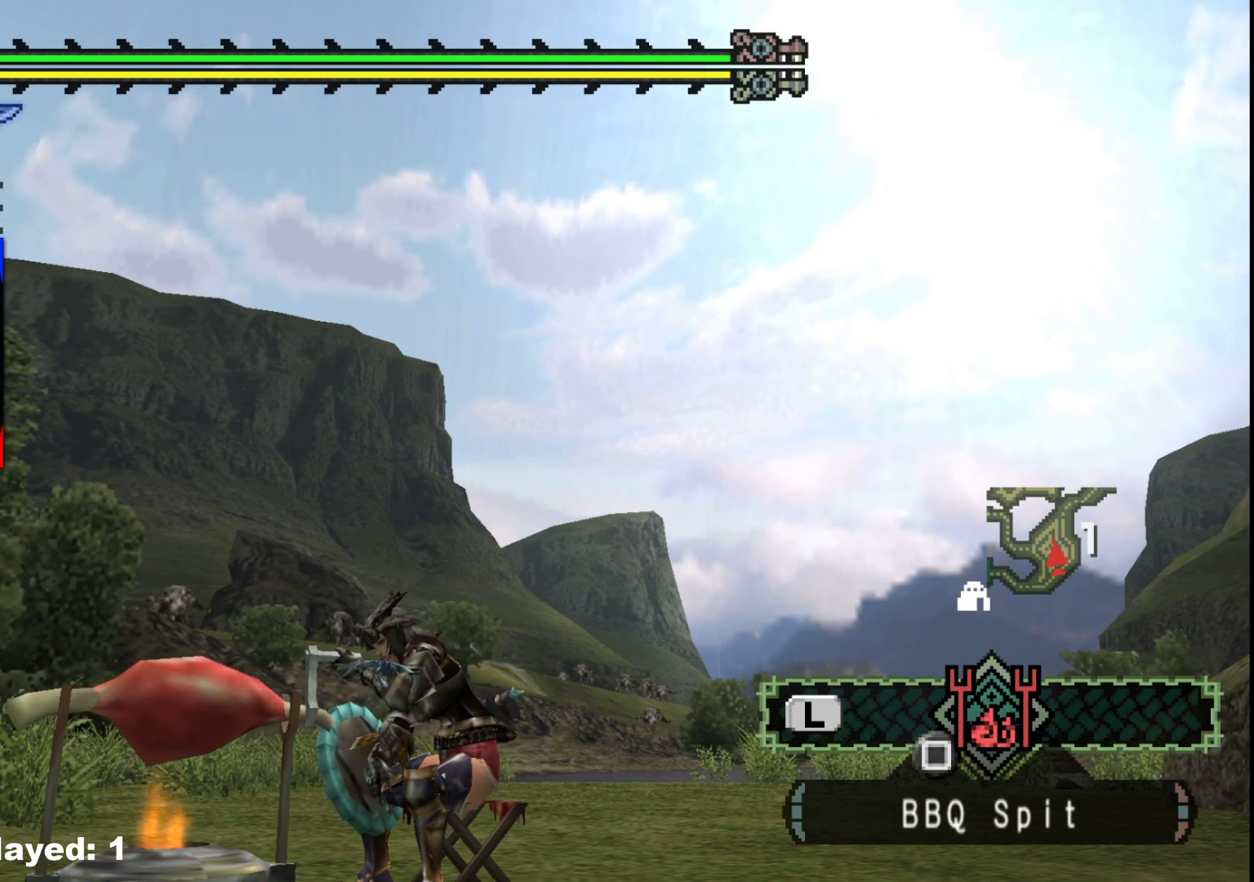
{"buttons": [], "left_stick": "center", "right_stick": "center", "events": []}
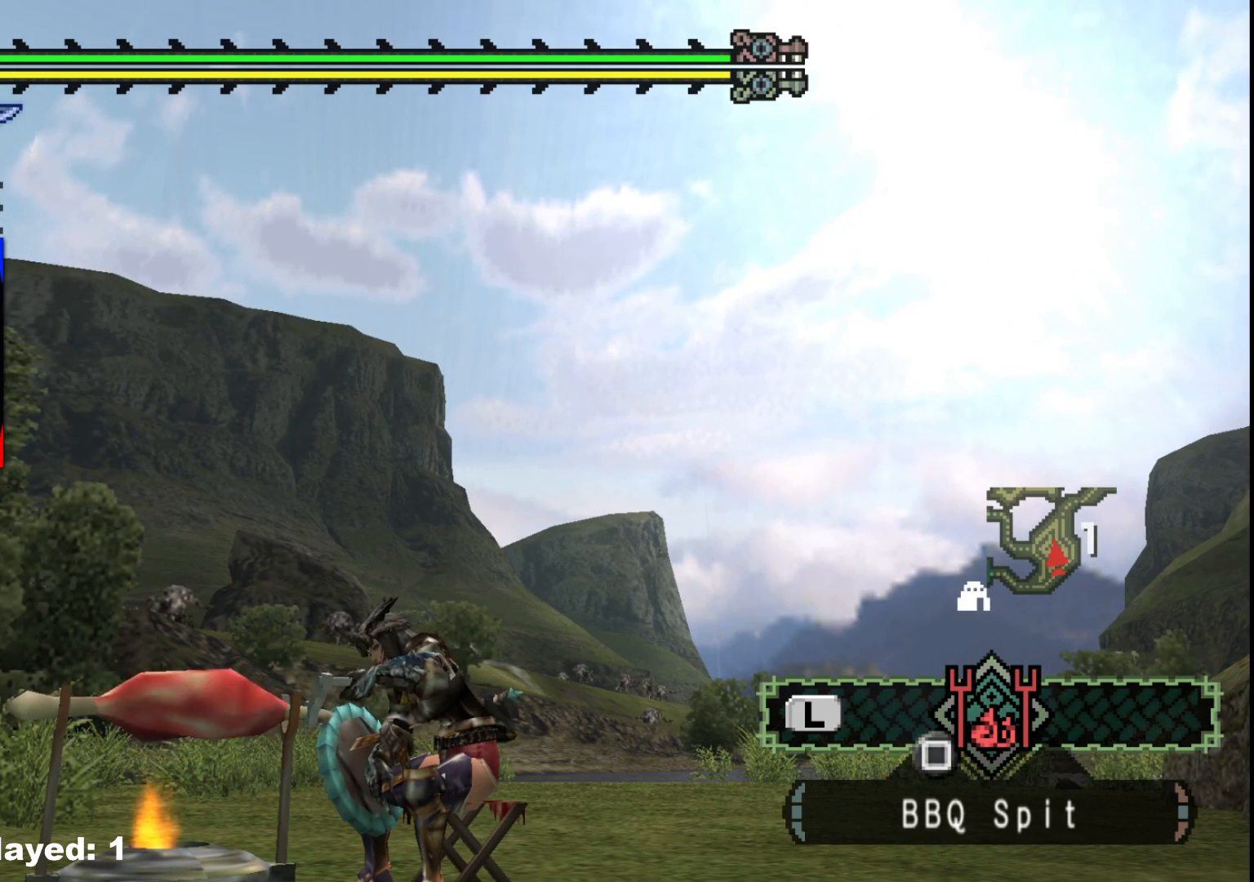
{"buttons": [], "left_stick": "center", "right_stick": "center", "events": []}
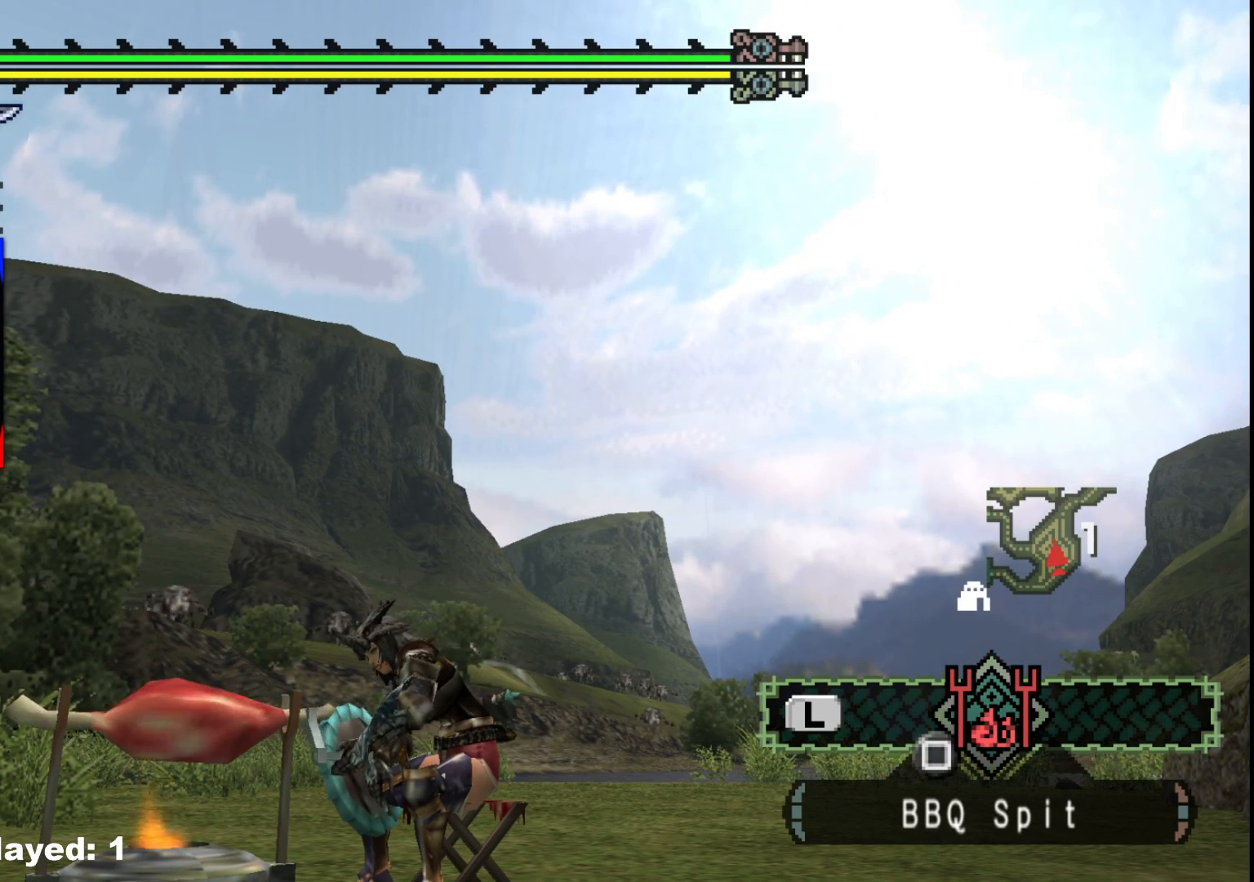
{"buttons": [], "left_stick": "center", "right_stick": "center", "events": [[83, "A", "down"], [217, "A", "up"]]}
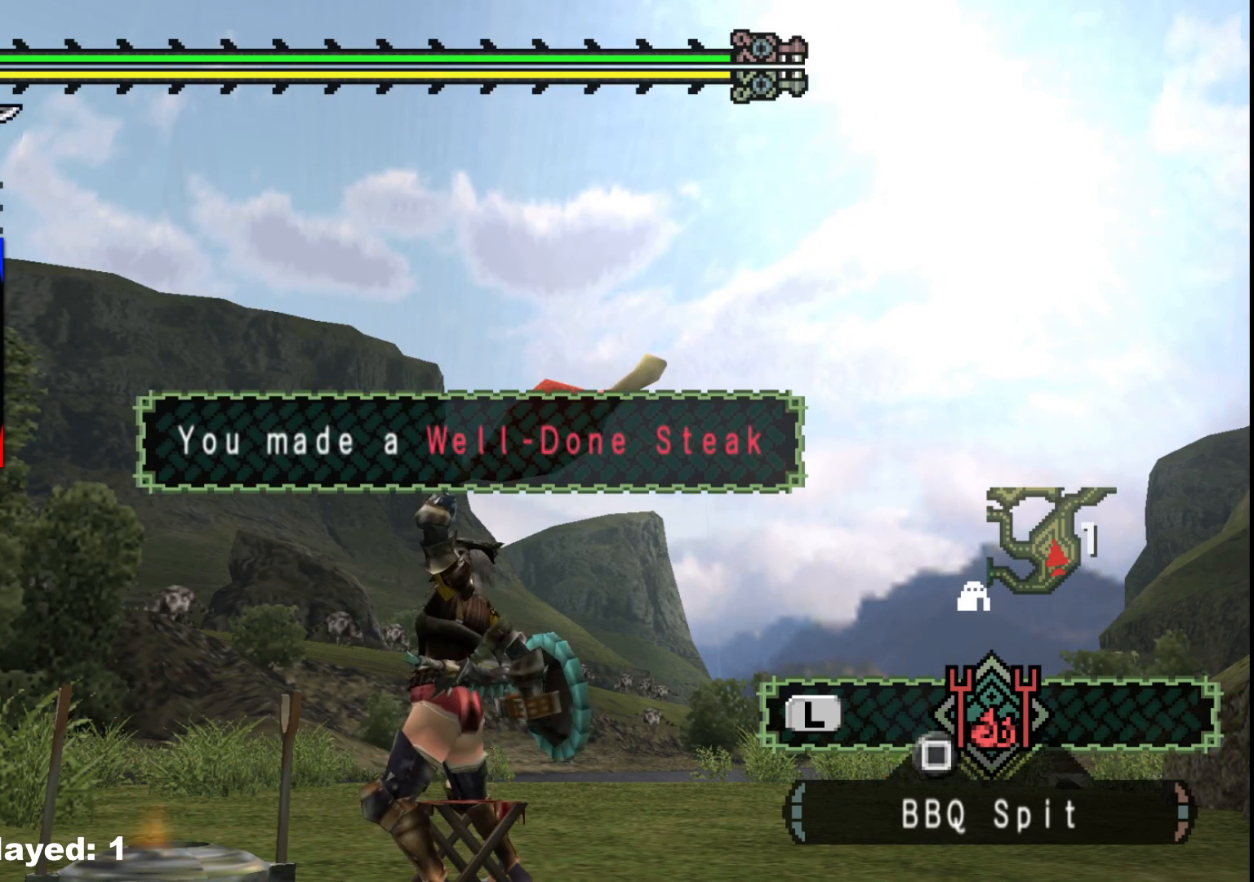
{"buttons": [], "left_stick": "center", "right_stick": "center", "events": [[183, "X", "down"], [267, "X", "up"], [350, "X", "down"], [450, "X", "up"]]}
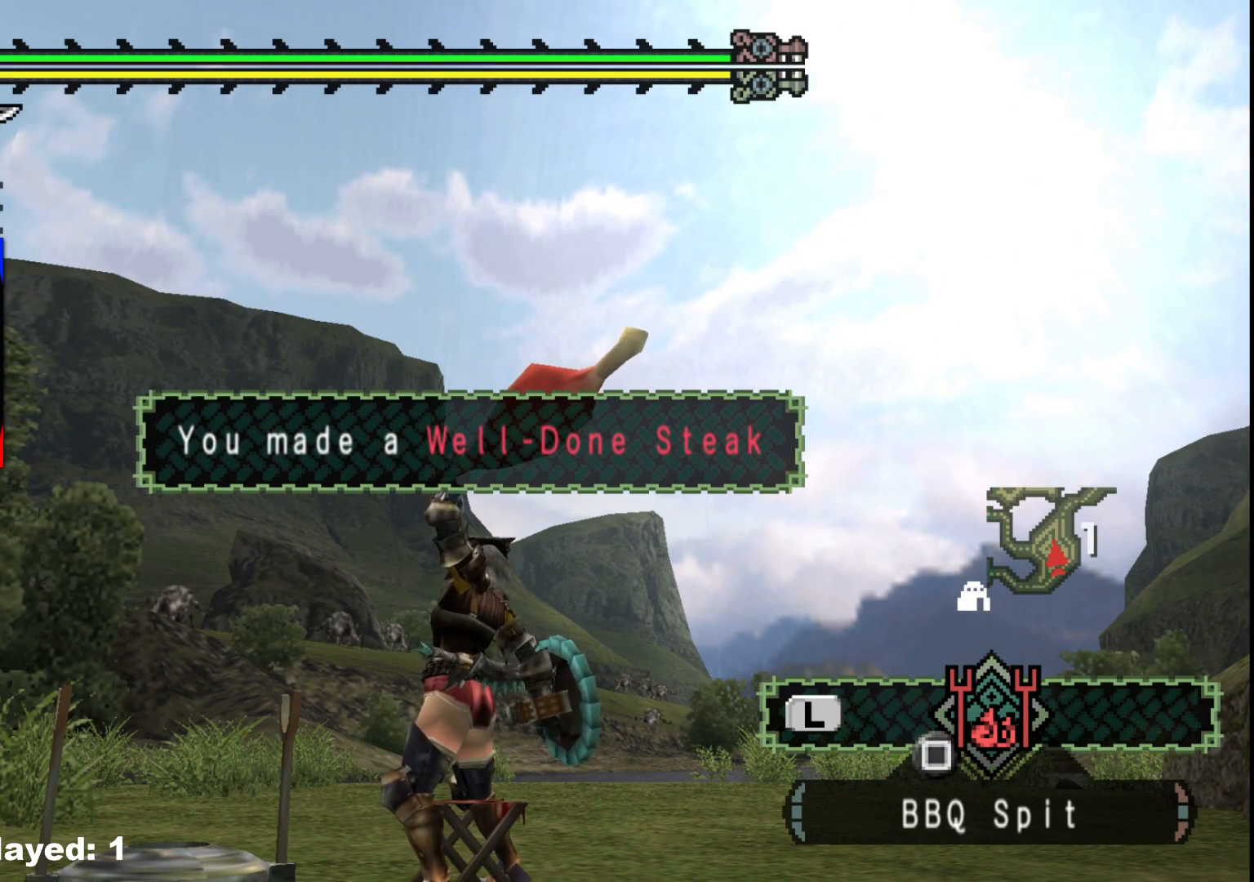
{"buttons": ["X"], "left_stick": "center", "right_stick": "center", "events": [[33, "X", "down"], [150, "X", "up"], [233, "X", "down"], [350, "X", "up"], [433, "X", "down"]]}
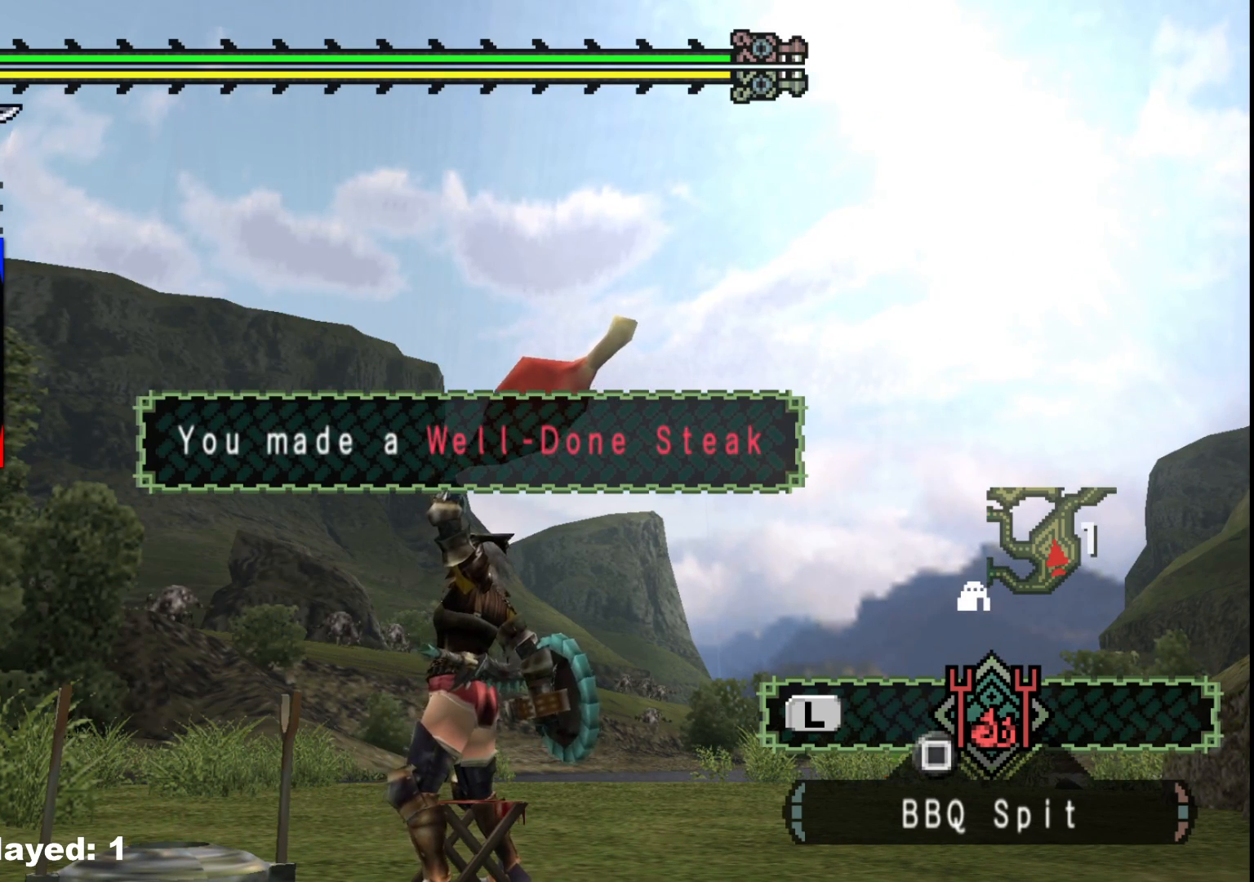
{"buttons": [], "left_stick": "center", "right_stick": "center", "events": [[50, "X", "up"], [133, "X", "down"], [250, "X", "up"], [333, "X", "down"], [450, "X", "up"]]}
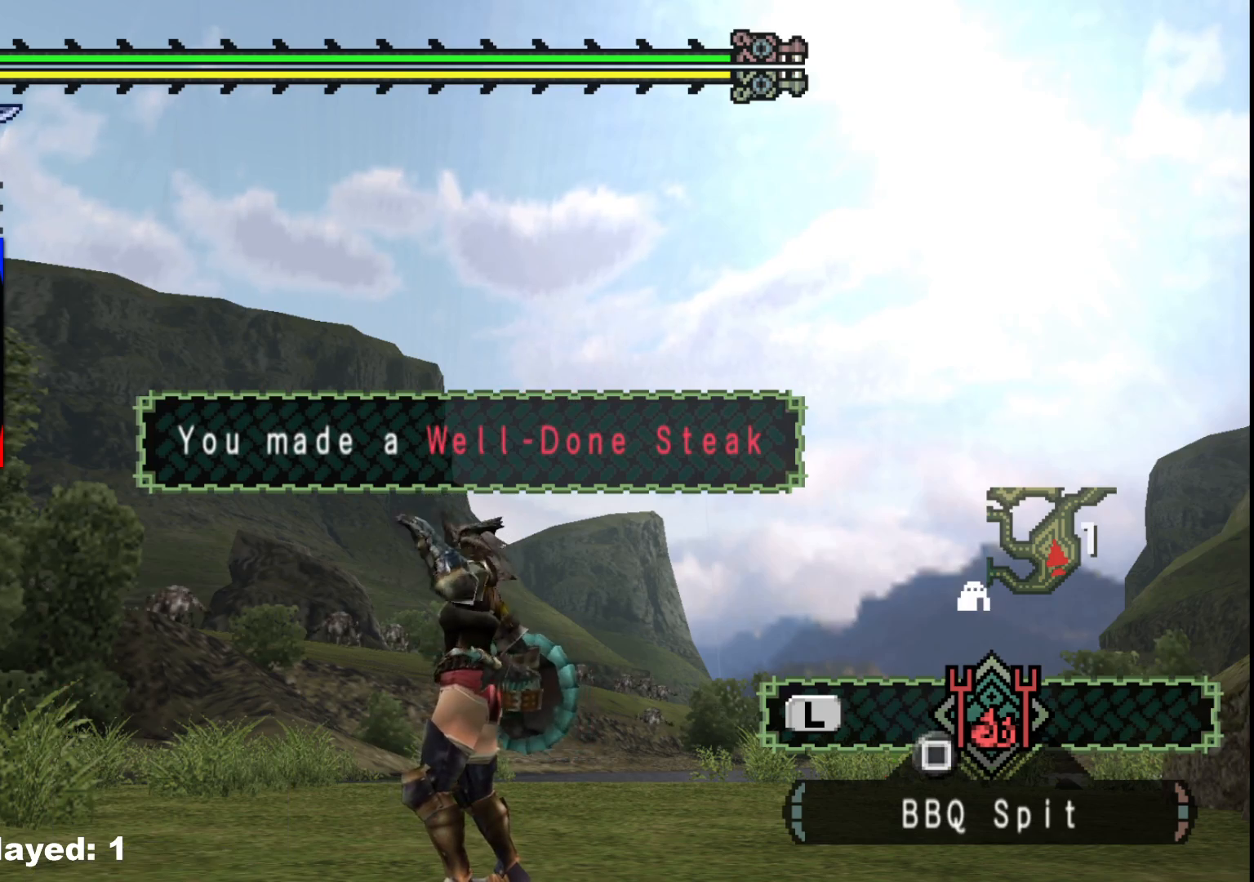
{"buttons": [], "left_stick": "center", "right_stick": "center", "events": [[33, "X", "down"], [133, "X", "up"], [217, "X", "down"], [317, "X", "up"], [400, "X", "down"], [500, "X", "up"]]}
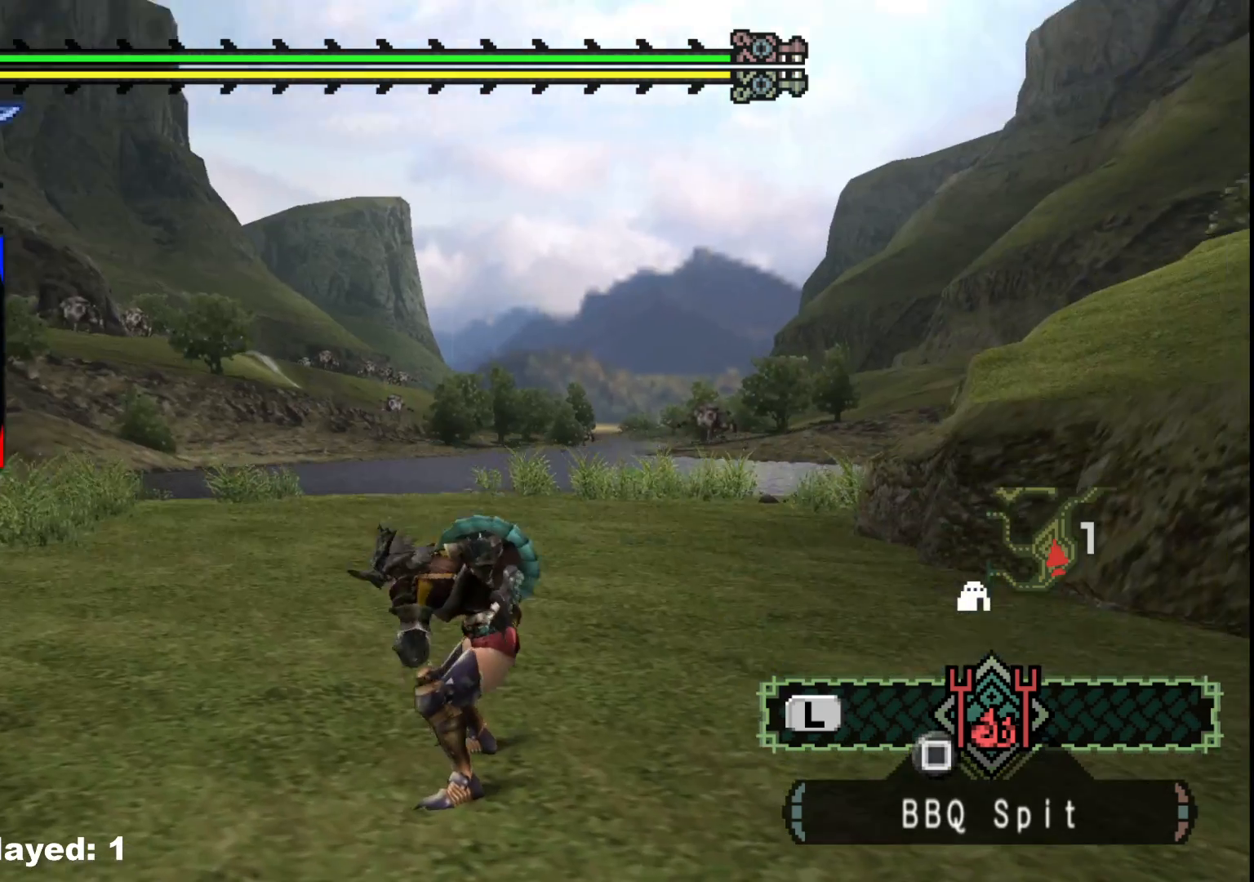
{"buttons": ["DPAD_UP"], "left_stick": "center", "right_stick": "center", "events": [[100, "X", "down"], [167, "X", "up"], [450, "DPAD_UP", "down"]]}
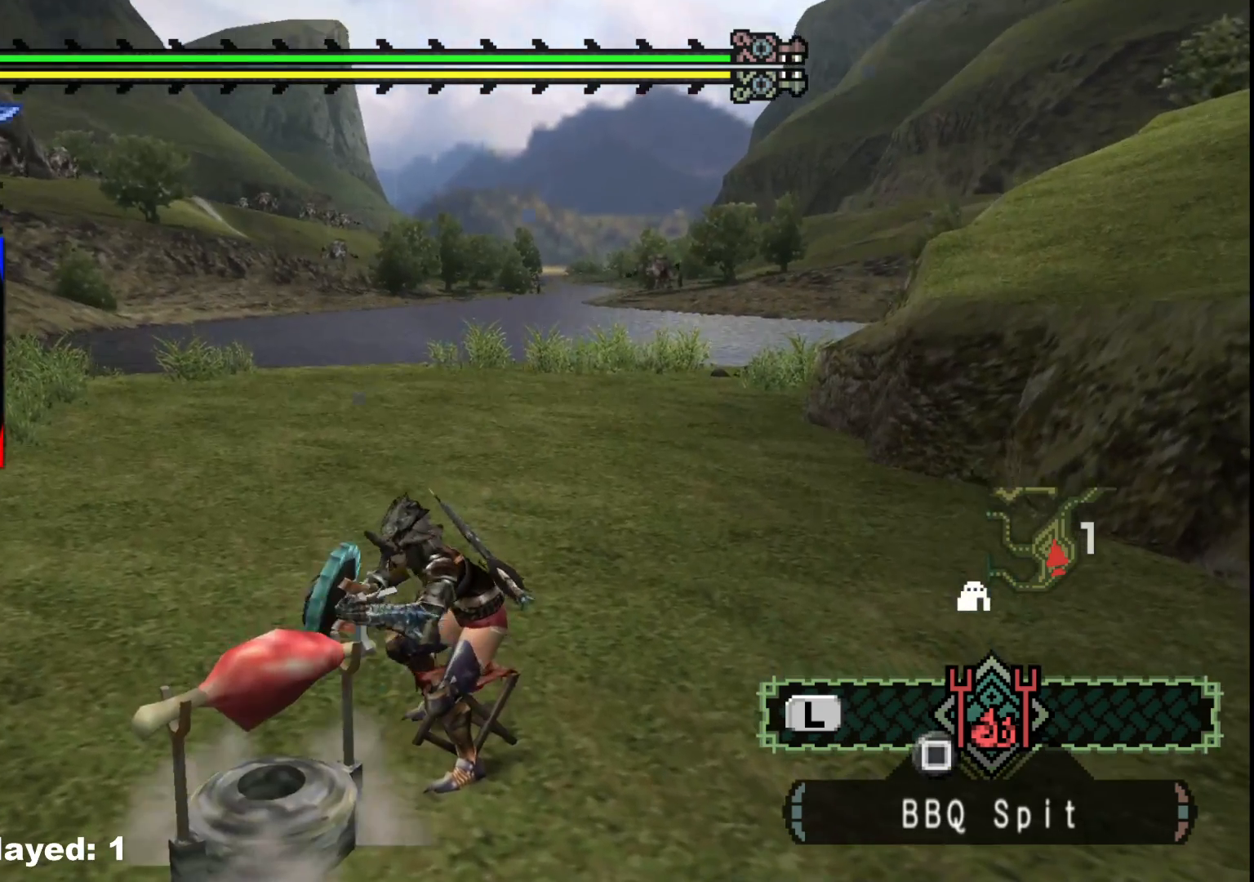
{"buttons": [], "left_stick": "center", "right_stick": "center", "events": [[50, "DPAD_UP", "up"], [100, "DPAD_UP", "down"], [250, "DPAD_UP", "up"], [300, "DPAD_UP", "down"], [450, "DPAD_UP", "up"]]}
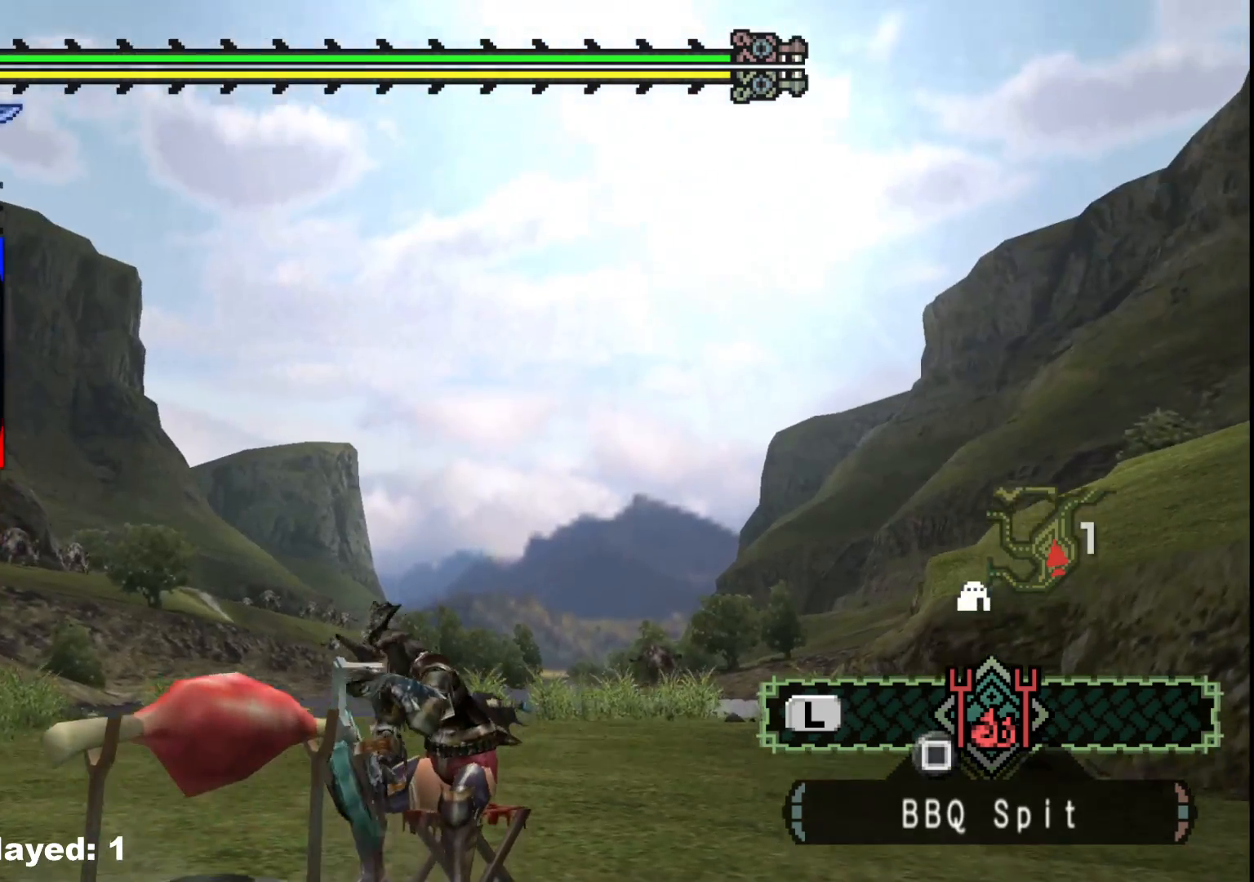
{"buttons": [], "left_stick": "center", "right_stick": "center", "events": [[33, "right_stick", "left"], [200, "right_stick", "center"]]}